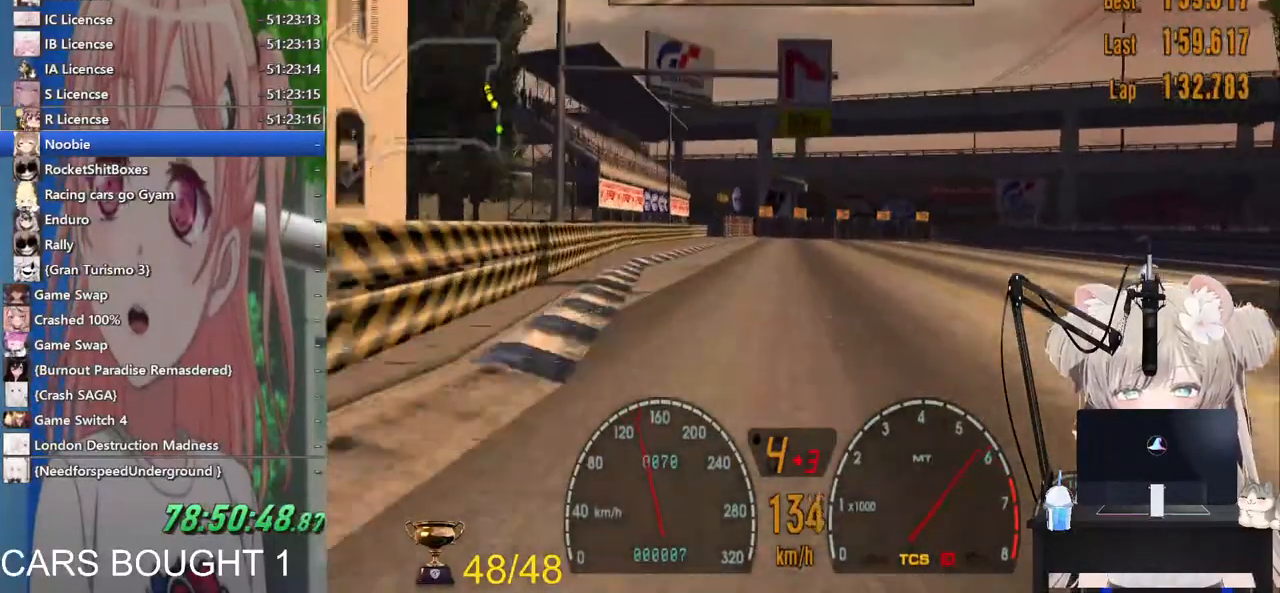
Gameplay with a controller (PlayStation layout); each line is a JSON object with the inputs held at the frame after it. "events" lists button and stick changes between this image and that frame as [ms after this image, input, new state], when the widget could be followed in between.
{"buttons": [], "left_stick": "center", "right_stick": "center", "events": [[17, "CIRCLE", "up"]]}
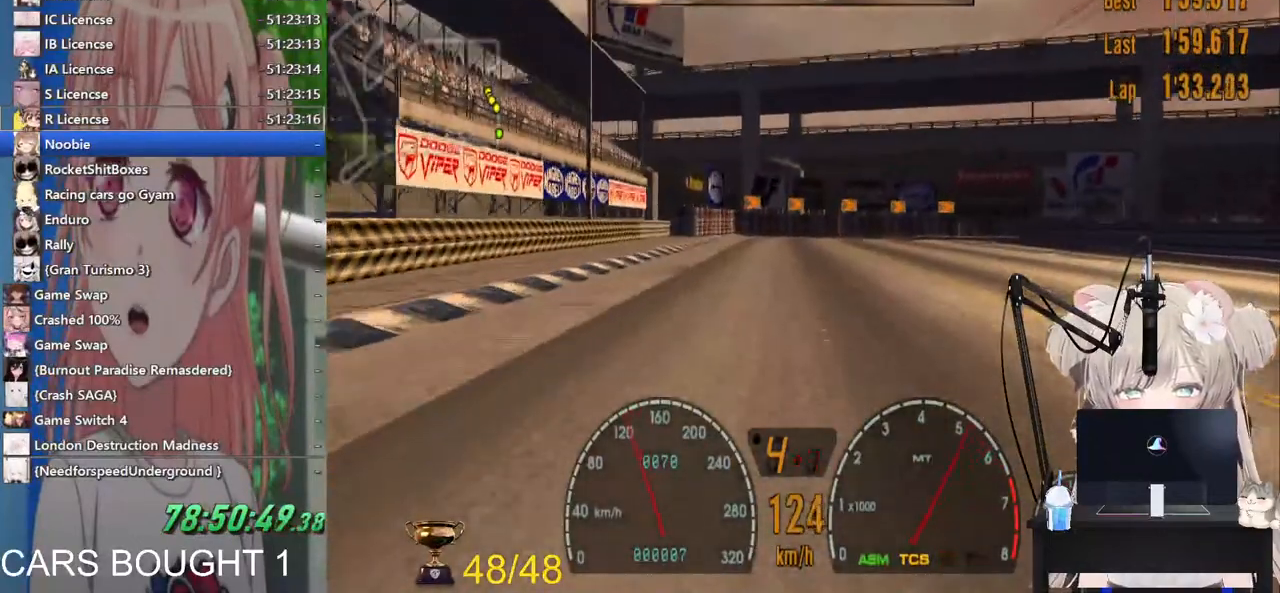
{"buttons": ["SQUARE", "L2"], "left_stick": "up-right", "right_stick": "center"}
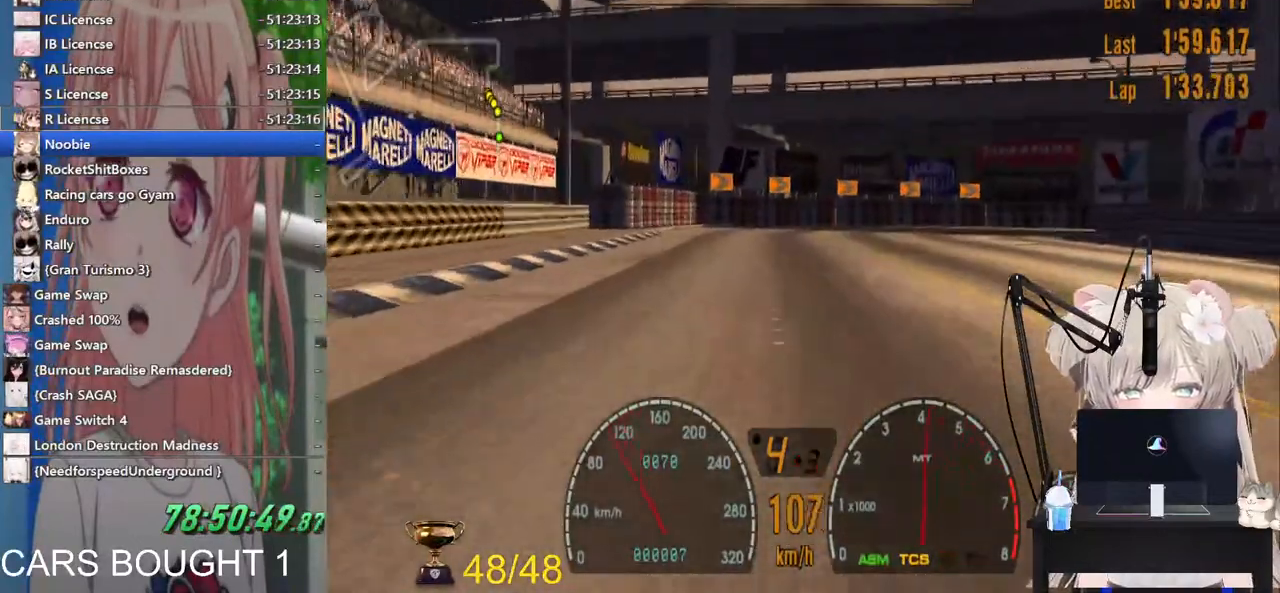
{"buttons": [], "left_stick": "right", "right_stick": "center", "events": [[83, "SQUARE", "up"], [183, "L2", "up"], [500, "left_stick", "right"]]}
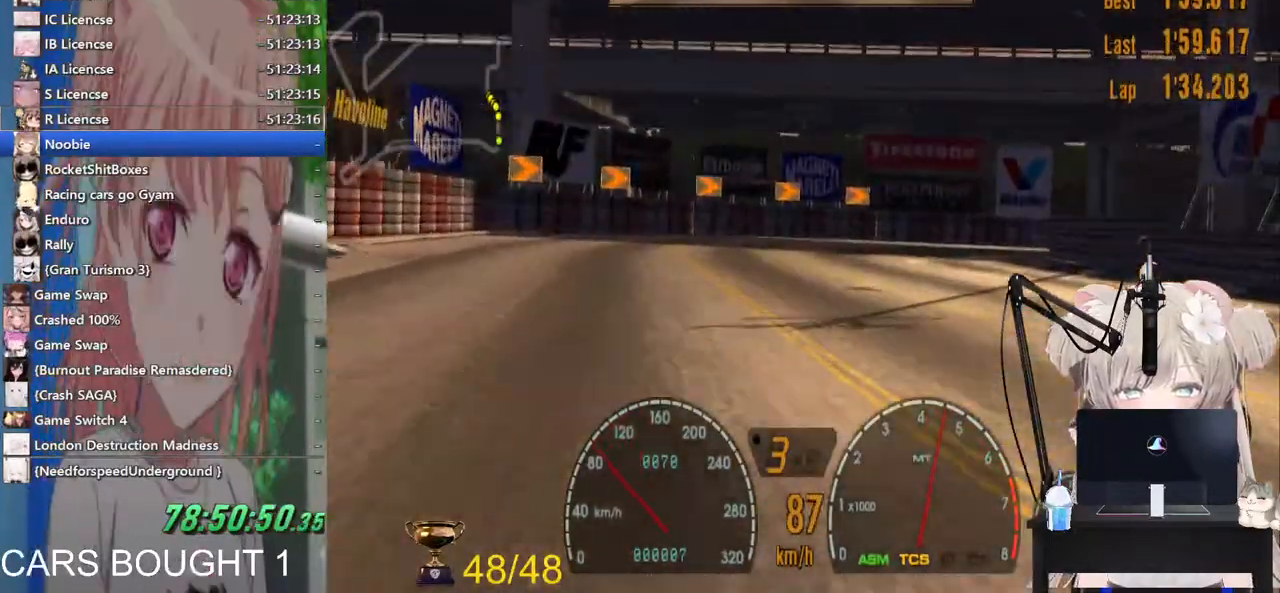
{"buttons": [], "left_stick": "right", "right_stick": "center", "events": [[33, "CIRCLE", "down"], [100, "CIRCLE", "up"]]}
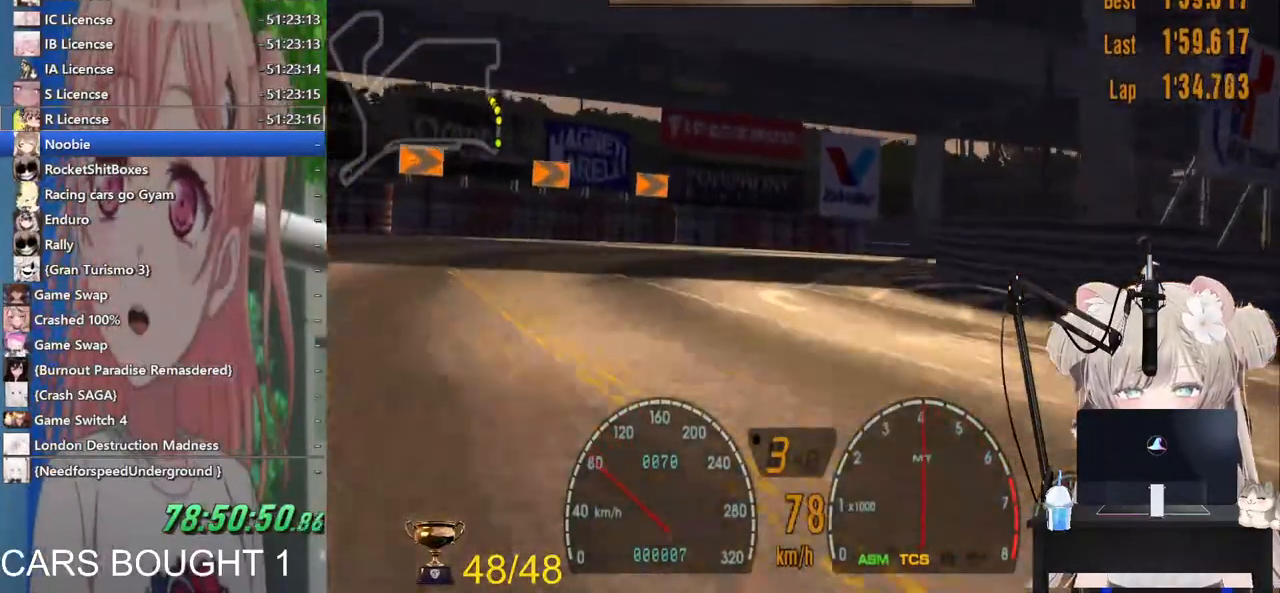
{"buttons": ["R2"], "left_stick": "left", "right_stick": "center", "events": [[117, "R2", "down"], [200, "left_stick", "center"], [467, "left_stick", "left"]]}